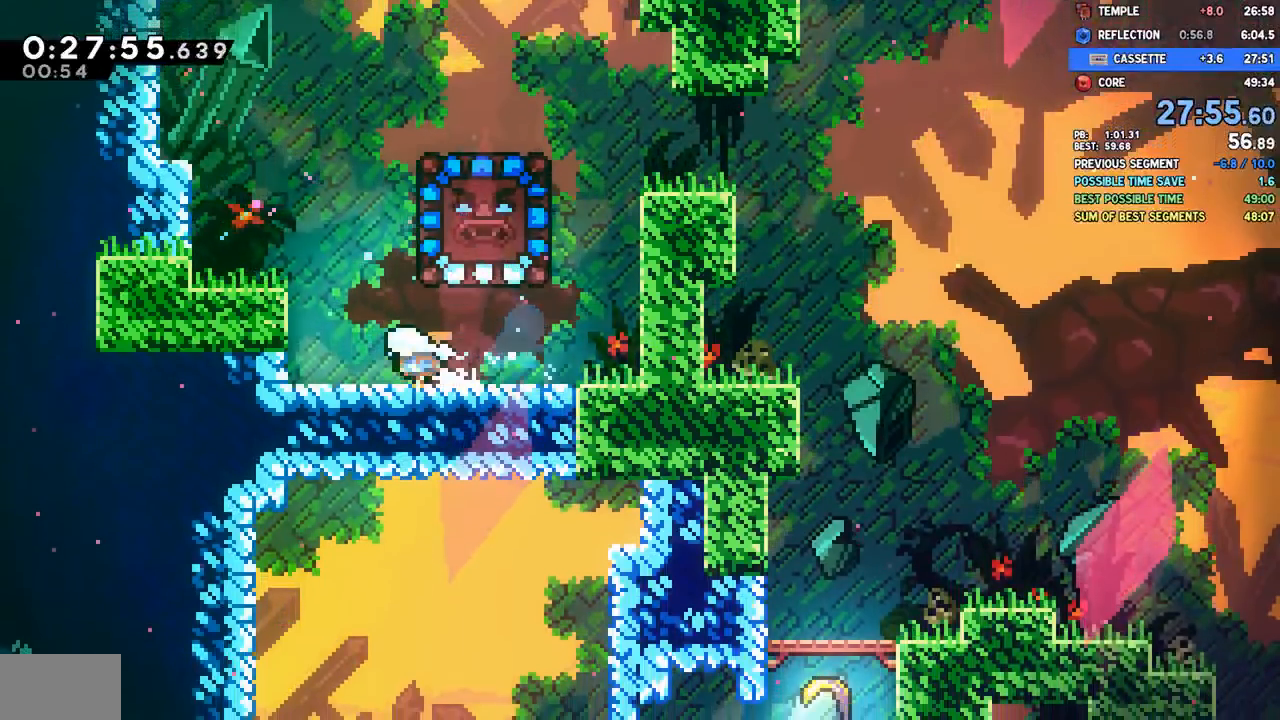
Gameplay with a controller (PlayStation layout); each line is a JSON object with the inputs held at the frame after it. "events" lists button and stick changes between this image and that frame as [ms after this image, input, new state], when the widget could be followed in between.
{"buttons": ["DPAD_DOWN"], "left_stick": "center", "right_stick": "center", "events": [[50, "DPAD_LEFT", "up"], [67, "DPAD_DOWN", "down"]]}
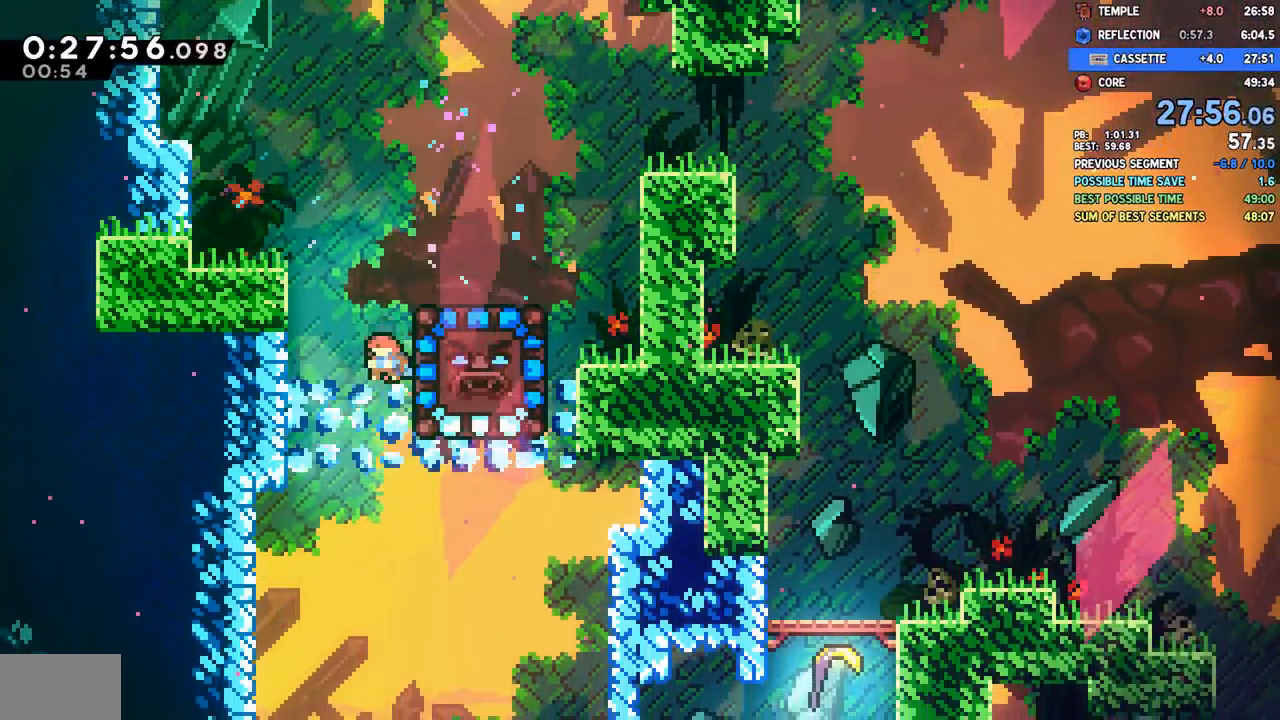
{"buttons": ["DPAD_DOWN", "DPAD_RIGHT"], "left_stick": "center", "right_stick": "center", "events": [[483, "DPAD_RIGHT", "down"]]}
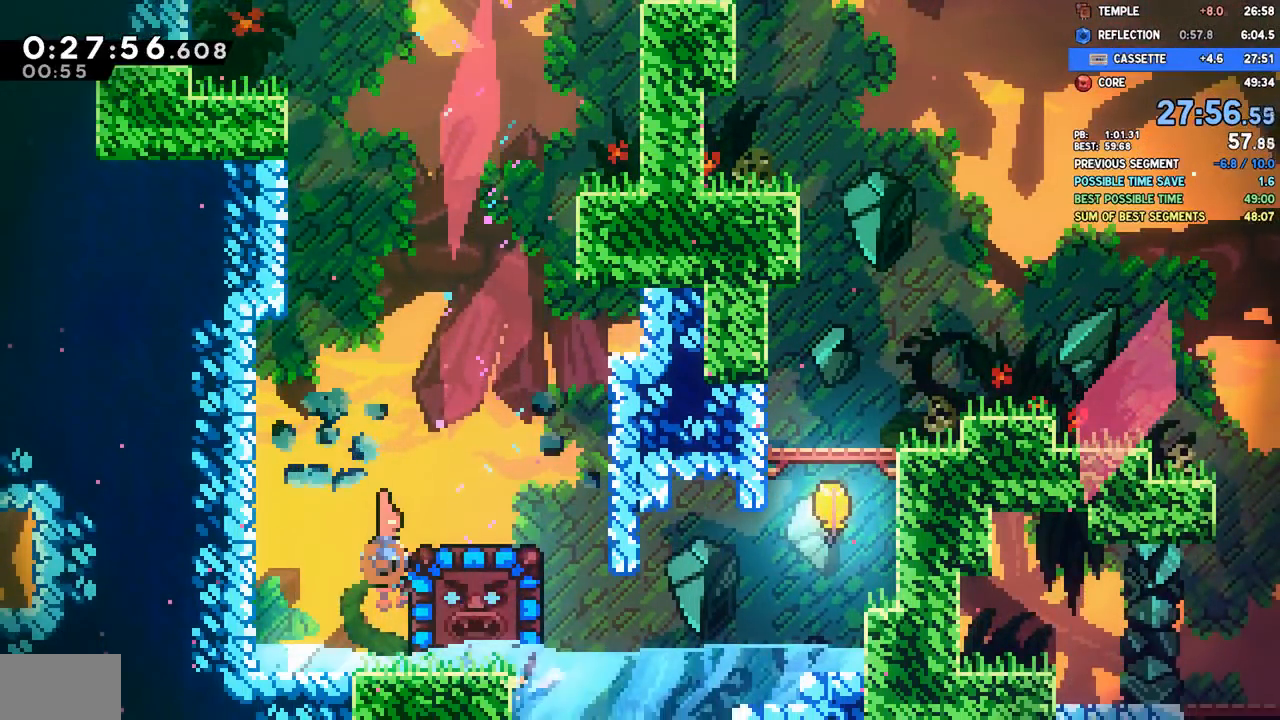
{"buttons": ["DPAD_RIGHT"], "left_stick": "center", "right_stick": "center", "events": [[17, "SQUARE", "down"], [100, "SQUARE", "up"], [133, "DPAD_DOWN", "up"]]}
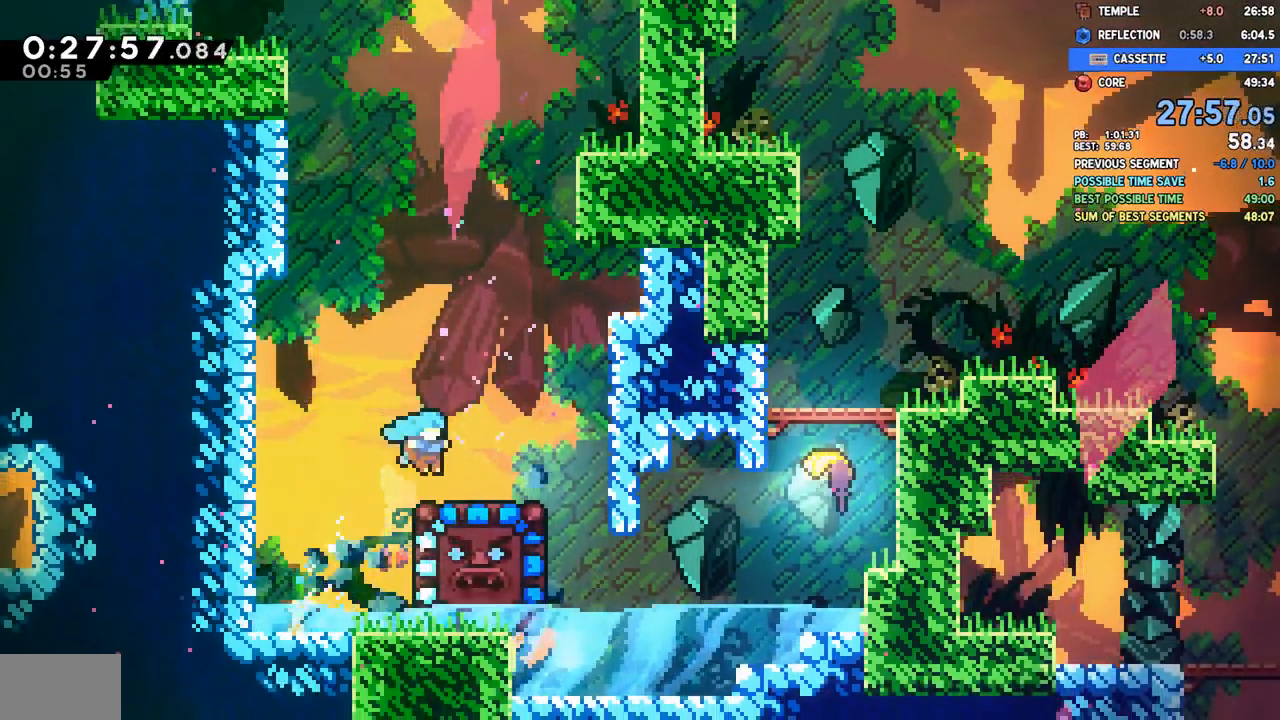
{"buttons": ["DPAD_DOWN", "DPAD_LEFT"], "left_stick": "center", "right_stick": "center", "events": [[233, "DPAD_RIGHT", "up"], [283, "DPAD_DOWN", "down"], [300, "DPAD_LEFT", "down"], [333, "SQUARE", "down"], [367, "CROSS", "down"], [400, "SQUARE", "up"], [417, "CROSS", "up"]]}
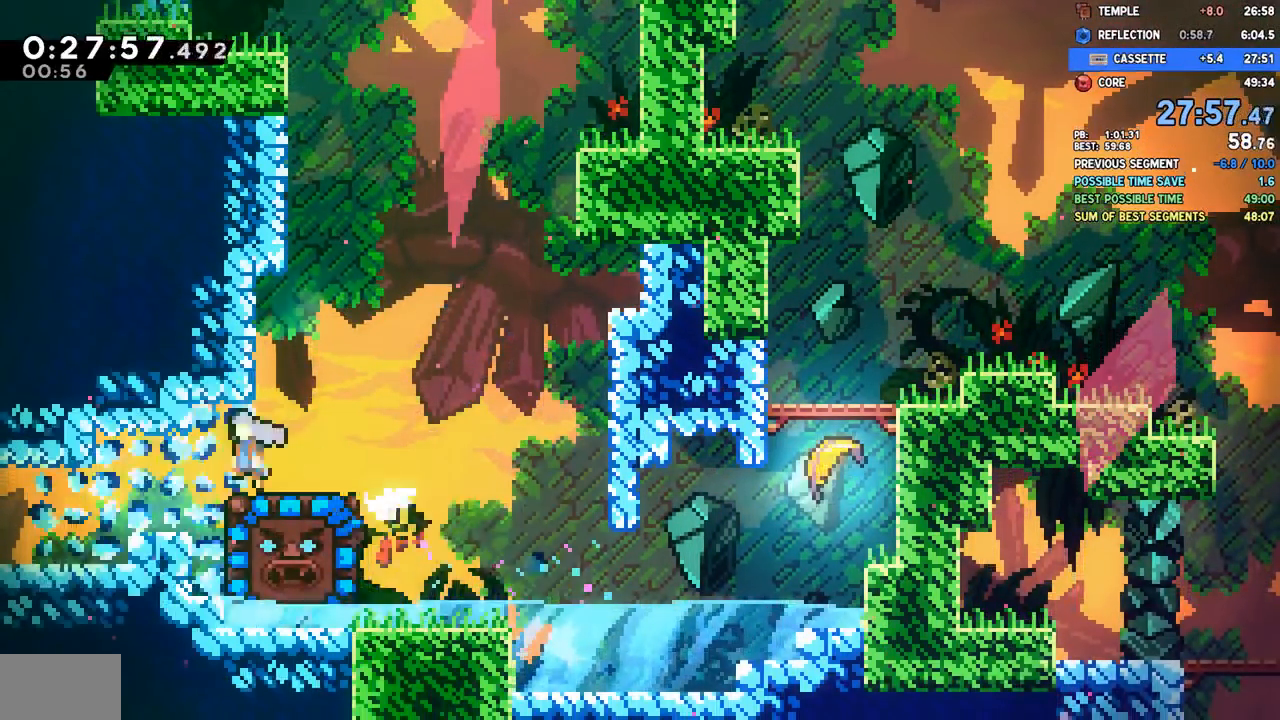
{"buttons": ["DPAD_LEFT"], "left_stick": "center", "right_stick": "center", "events": [[33, "DPAD_DOWN", "up"]]}
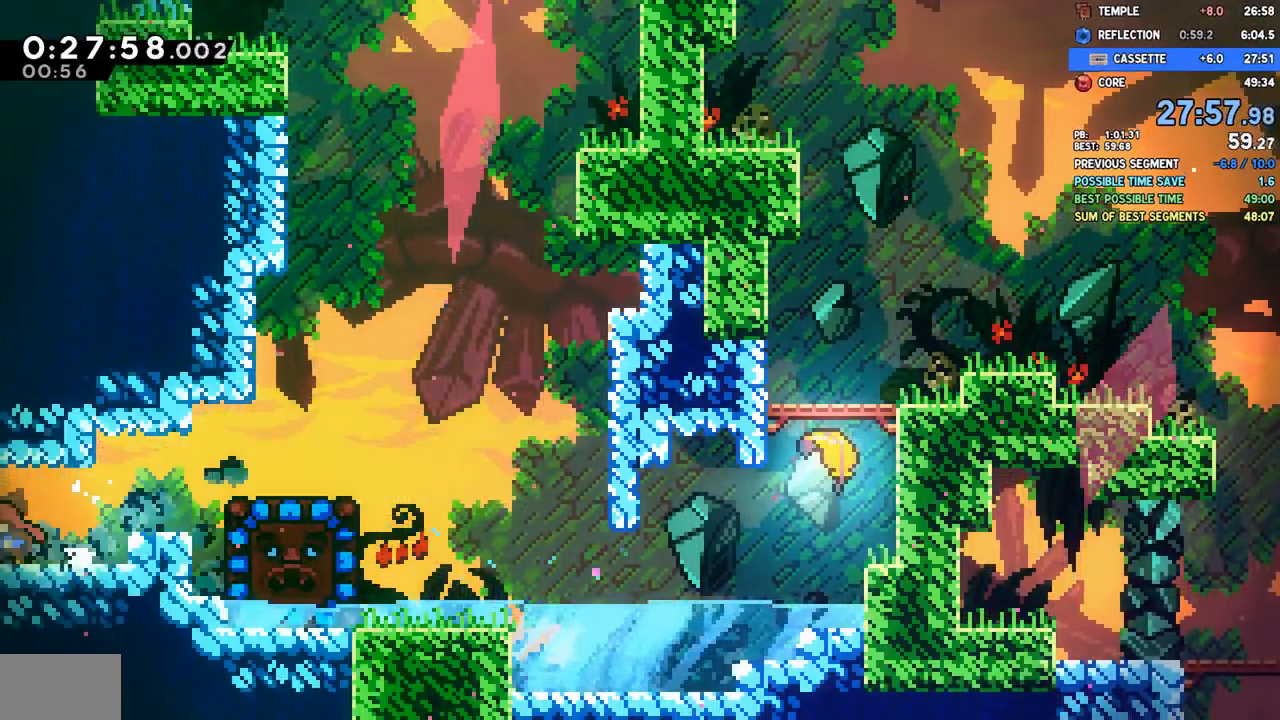
{"buttons": [], "left_stick": "center", "right_stick": "center"}
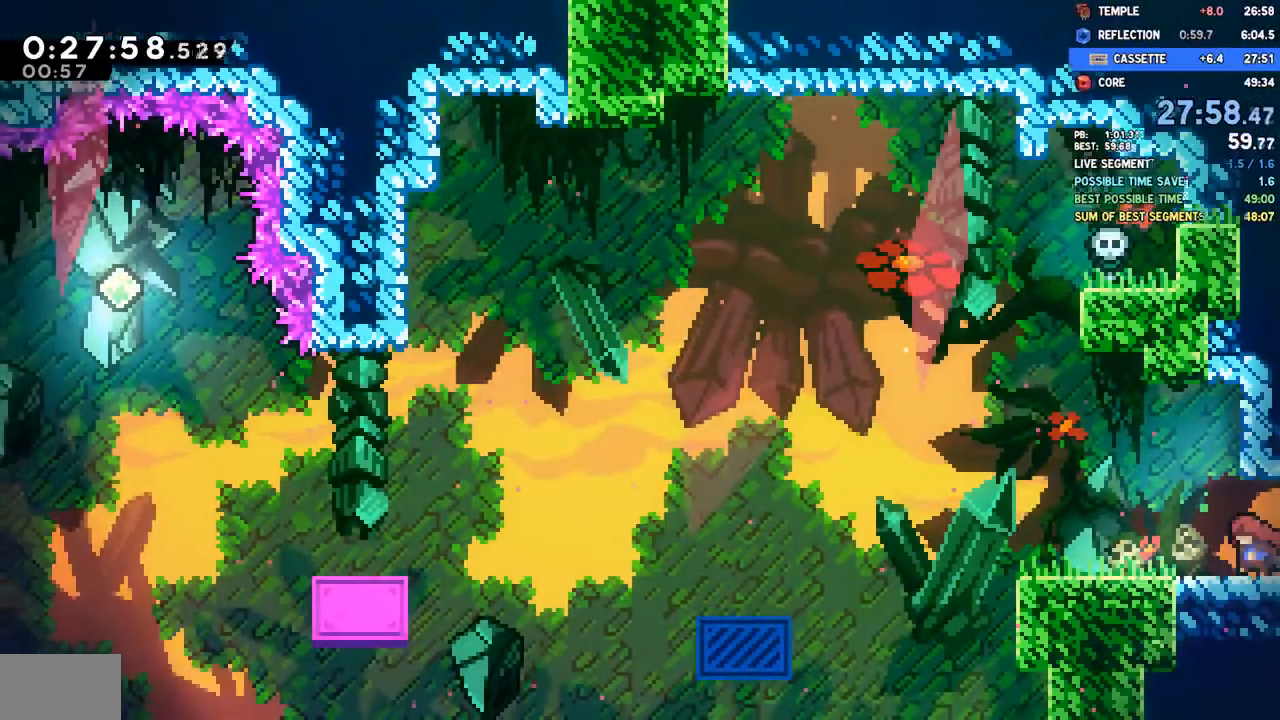
{"buttons": [], "left_stick": "center", "right_stick": "center", "events": [[217, "DPAD_LEFT", "down"], [467, "DPAD_LEFT", "up"]]}